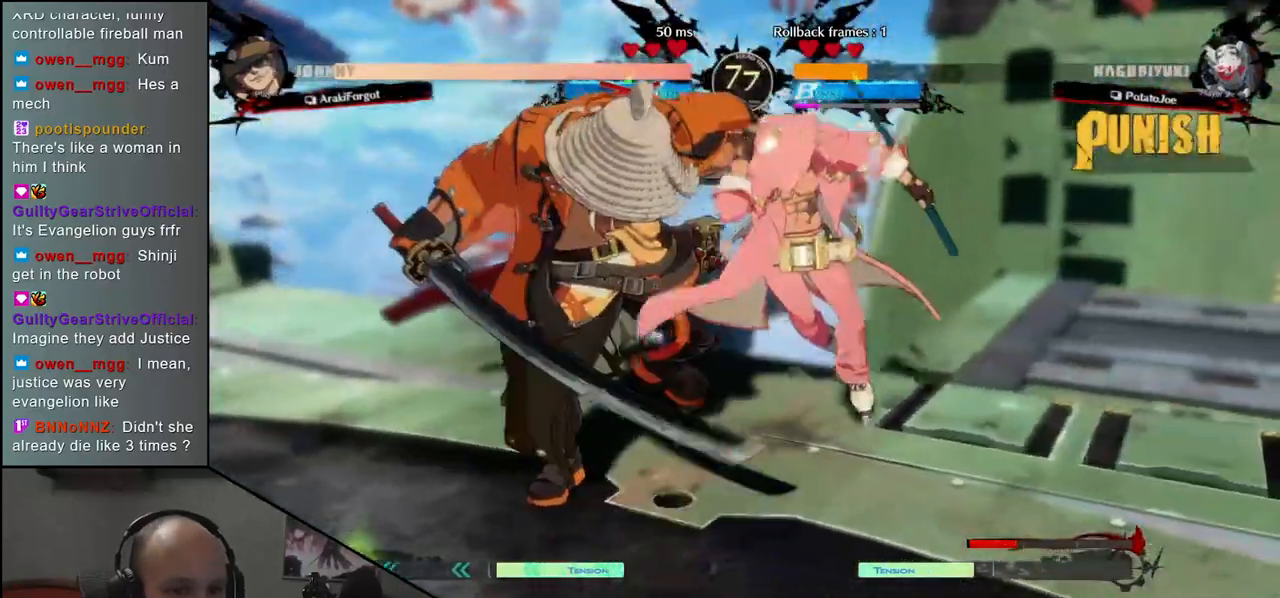
Gameplay with a controller (arcade stick); each line is a JSON object with the inputs held at the frame after it. "events" lists button and stick changes between this image and that frame as [ms after this image, input, new state], when the widget could be followed in between. Not read: L3 R3 other_buttons.
{"buttons": [], "left_stick": "left", "events": [[33, "left_stick", "left"]]}
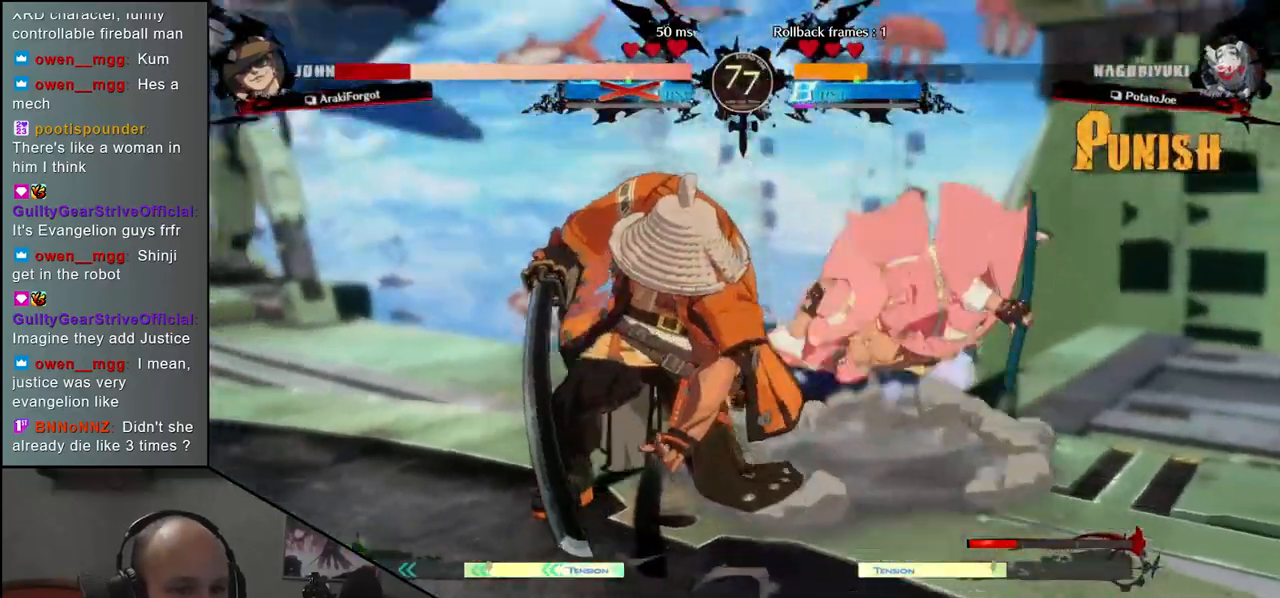
{"buttons": [], "left_stick": "left", "events": []}
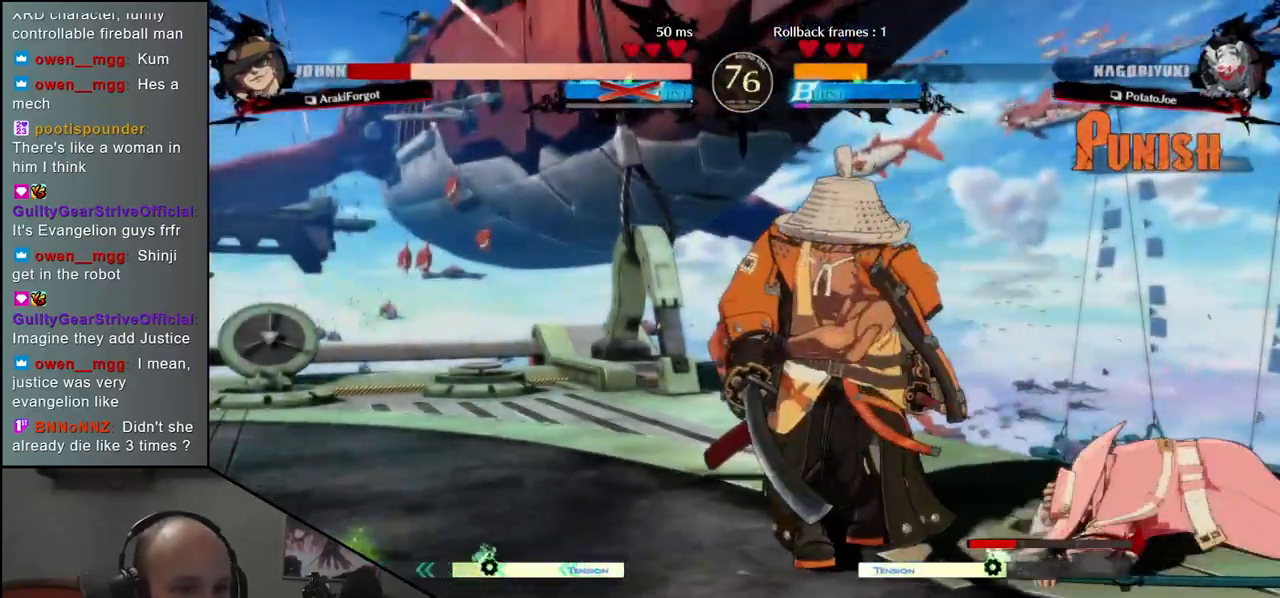
{"buttons": [], "left_stick": "center", "events": [[233, "left_stick", "right"], [267, "SQUARE", "down"], [383, "SQUARE", "up"], [500, "left_stick", "center"]]}
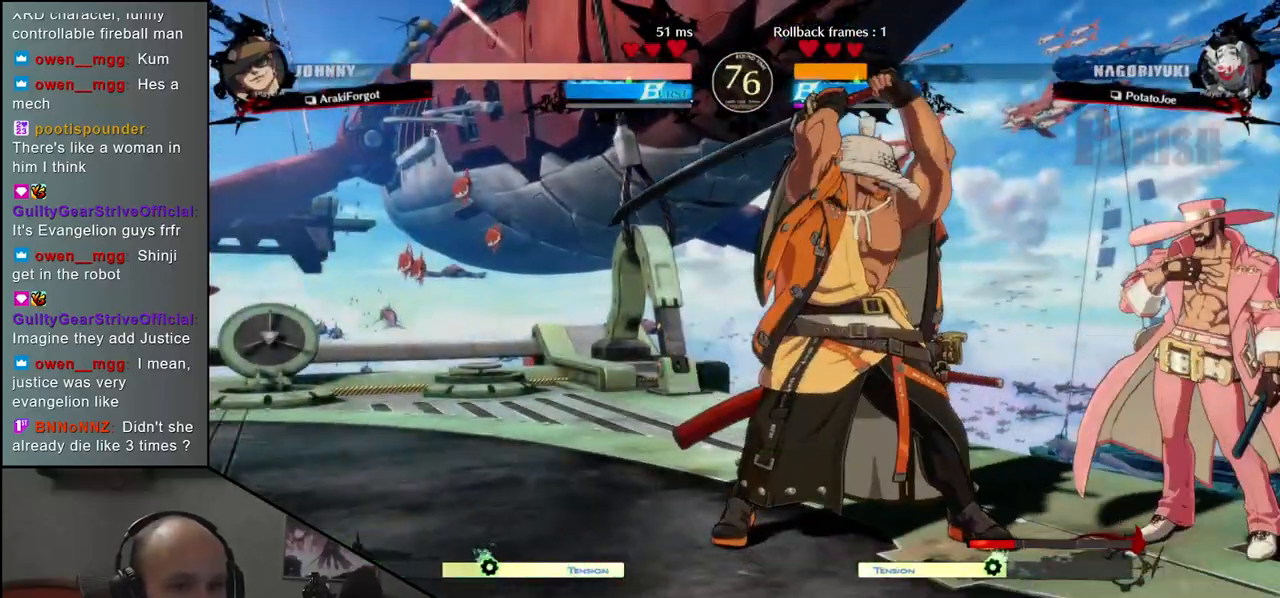
{"buttons": [], "left_stick": "center", "events": []}
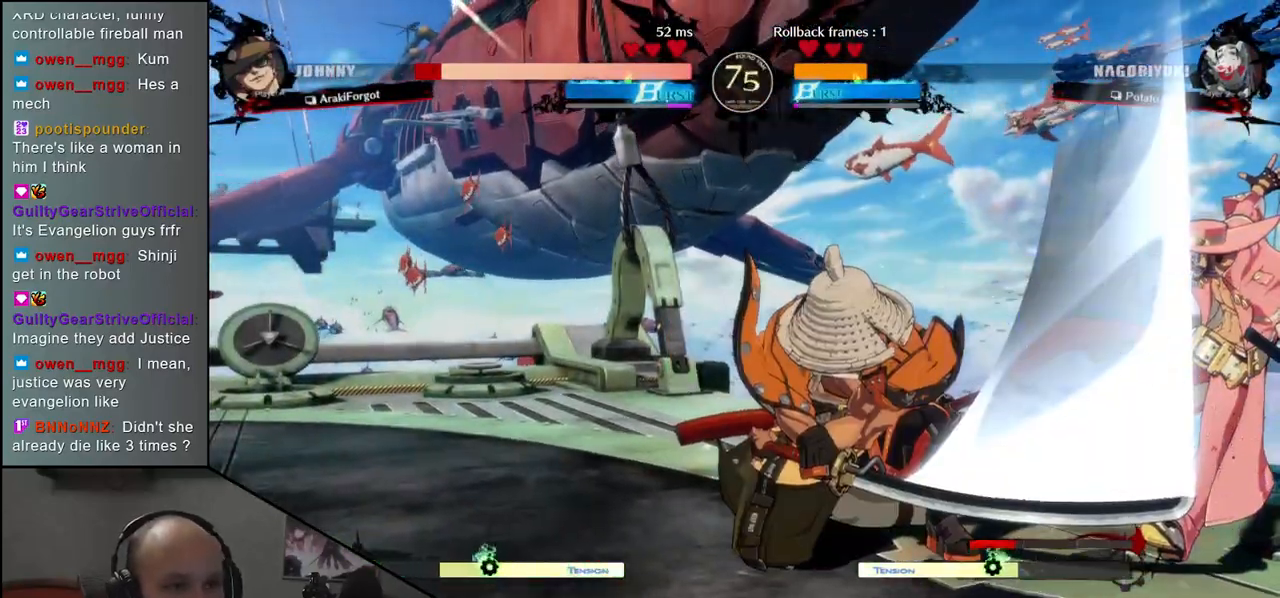
{"buttons": [], "left_stick": "left", "events": [[283, "left_stick", "left"]]}
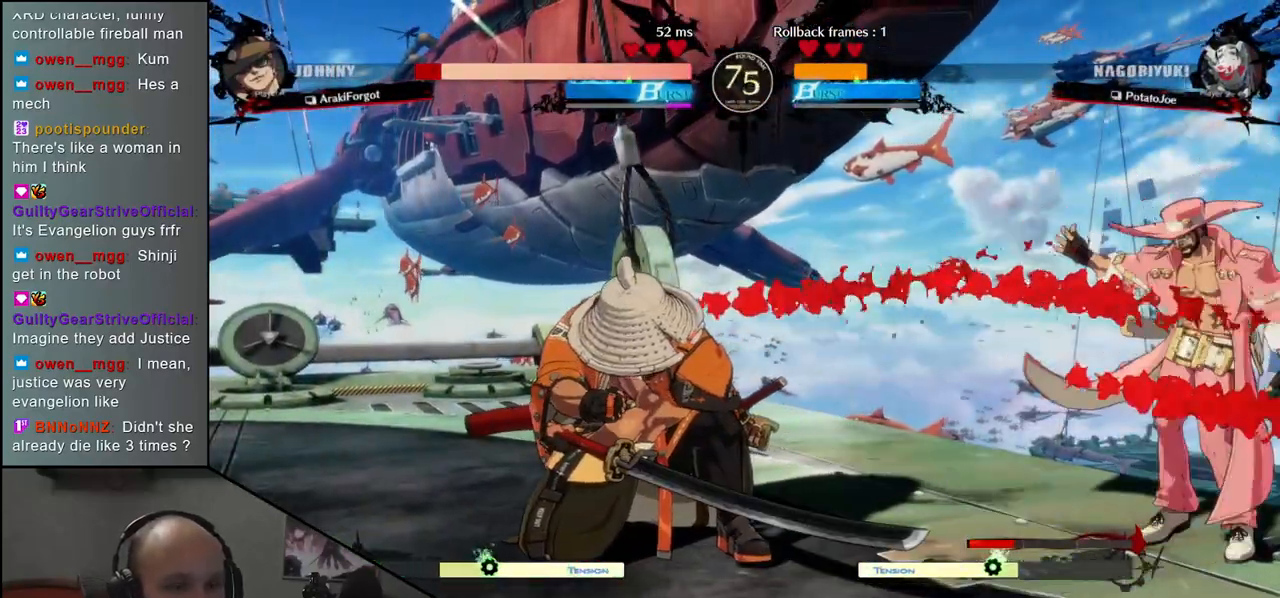
{"buttons": [], "left_stick": "left", "events": []}
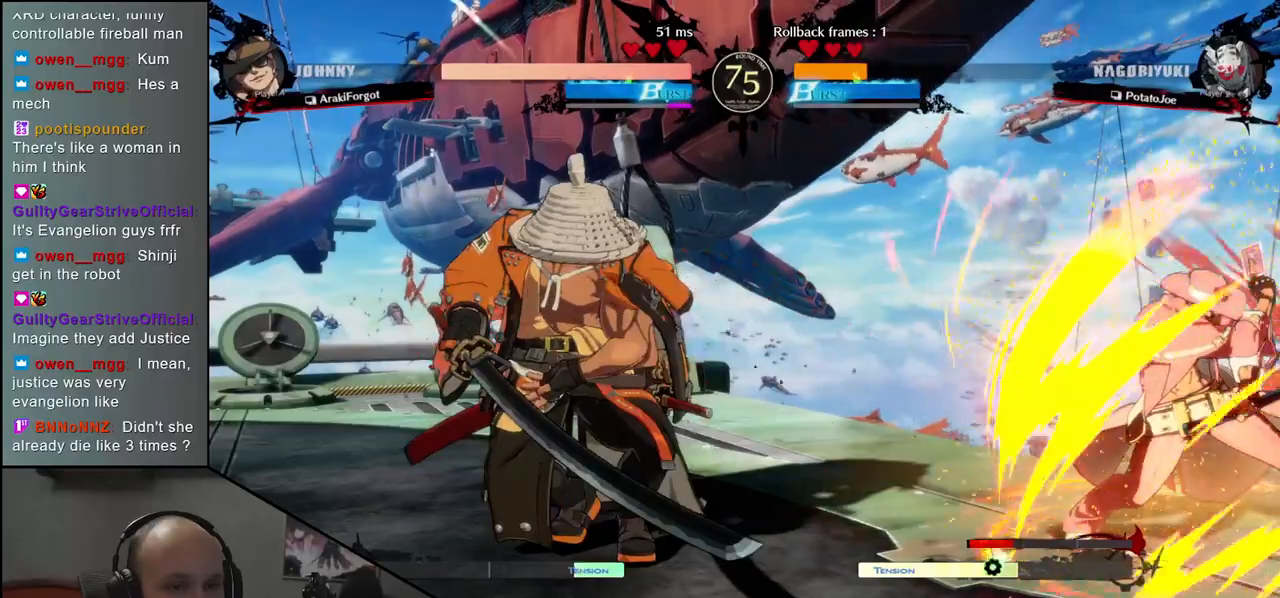
{"buttons": [], "left_stick": "left", "events": []}
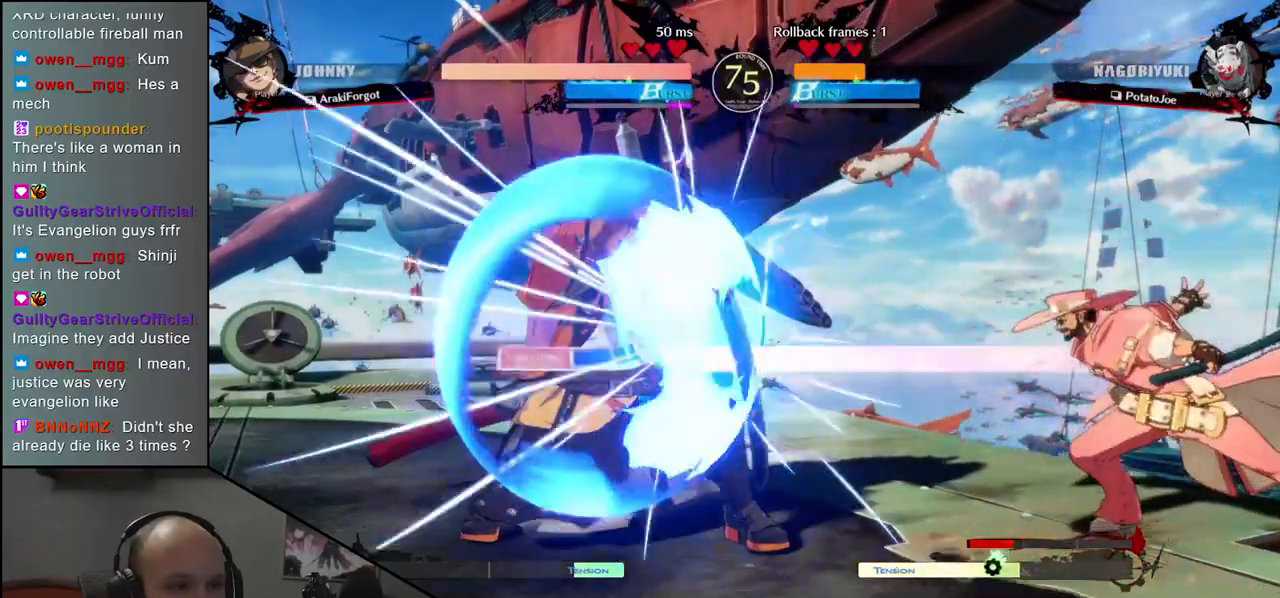
{"buttons": [], "left_stick": "down", "events": [[467, "left_stick", "down"]]}
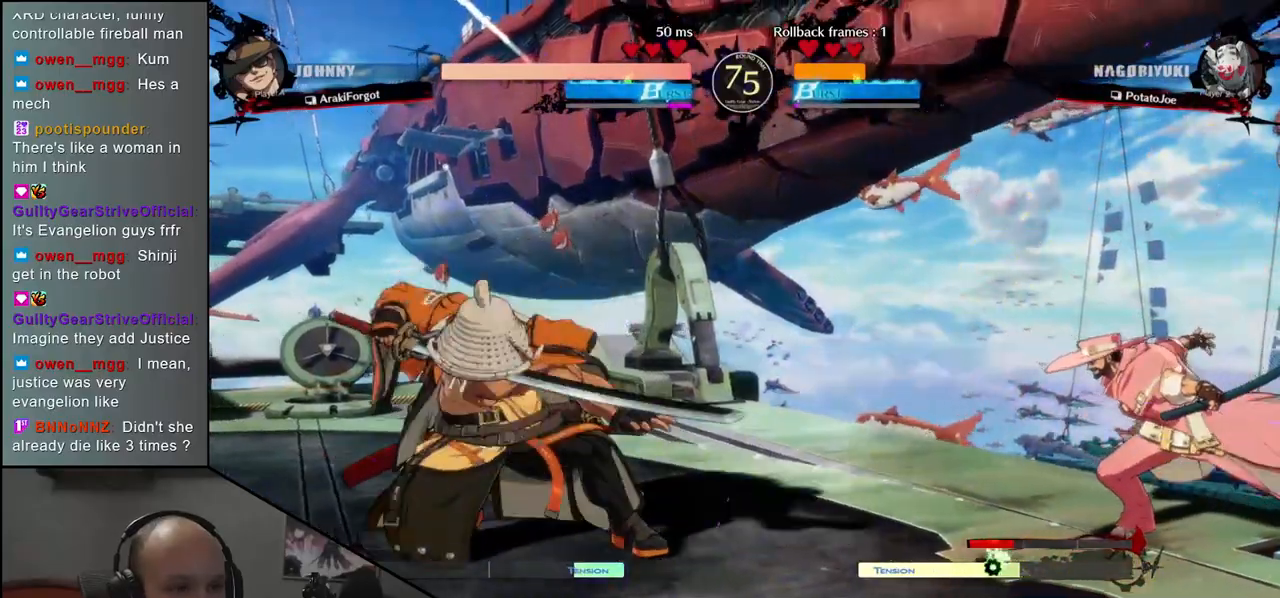
{"buttons": ["TRIANGLE"], "left_stick": "center", "events": [[50, "TRIANGLE", "down"], [50, "left_stick", "right"], [150, "TRIANGLE", "up"], [150, "left_stick", "left"], [217, "left_stick", "down"], [283, "L2", "down"], [283, "left_stick", "right"], [367, "L2", "up"], [400, "left_stick", "center"], [500, "TRIANGLE", "down"]]}
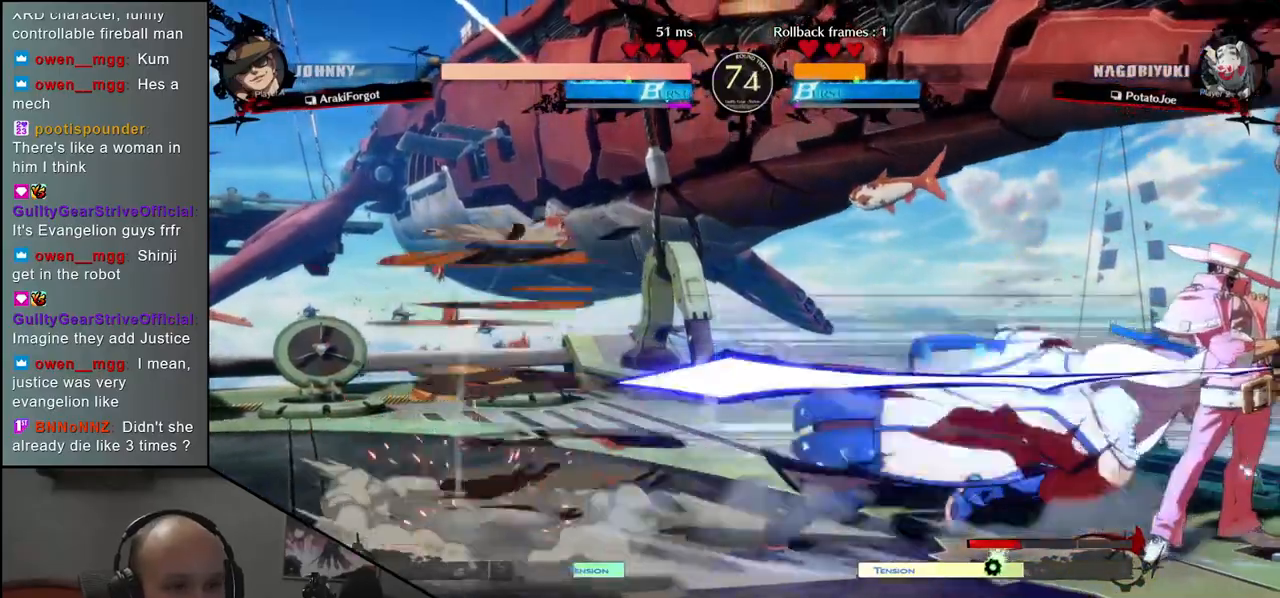
{"buttons": ["TRIANGLE"], "left_stick": "center", "events": [[83, "TRIANGLE", "up"], [200, "TRIANGLE", "down"], [300, "TRIANGLE", "up"], [400, "TRIANGLE", "down"]]}
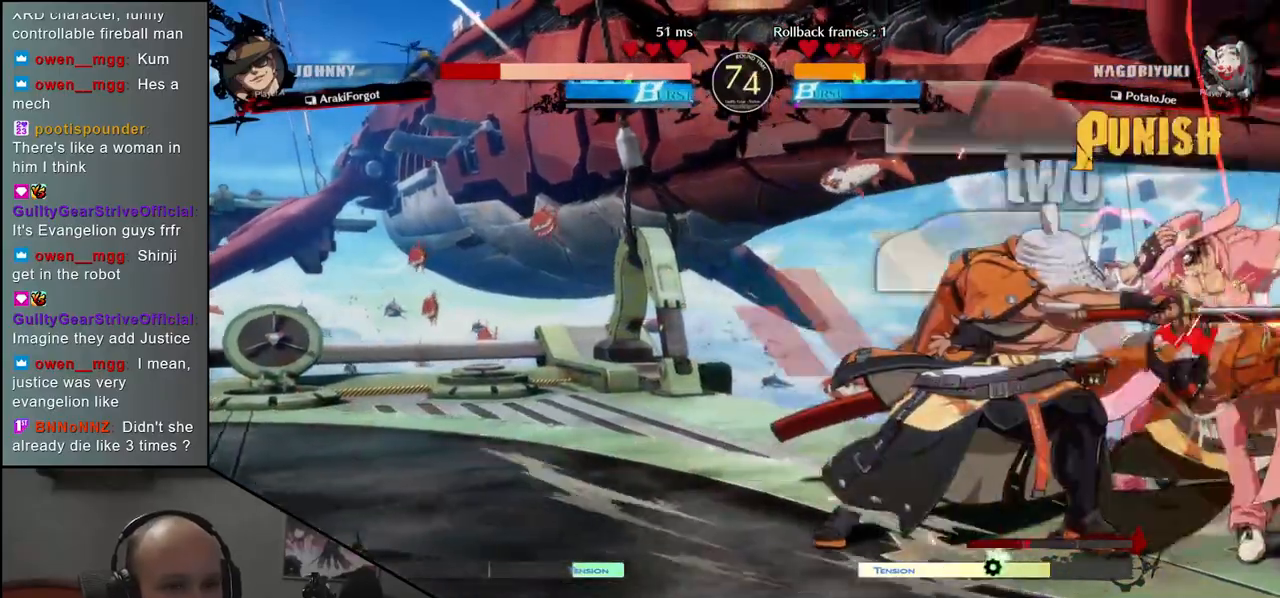
{"buttons": [], "left_stick": "center", "events": [[17, "TRIANGLE", "up"], [100, "TRIANGLE", "down"], [200, "TRIANGLE", "up"], [317, "TRIANGLE", "down"], [400, "TRIANGLE", "up"]]}
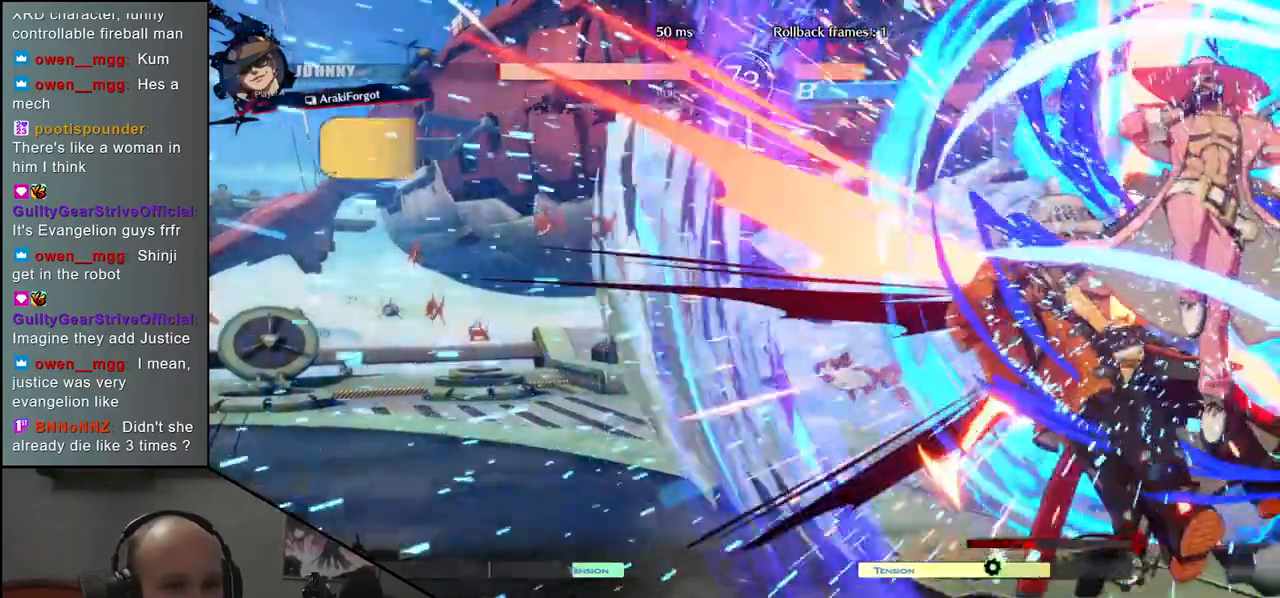
{"buttons": [], "left_stick": "left", "events": [[17, "TRIANGLE", "down"], [117, "TRIANGLE", "up"], [233, "TRIANGLE", "down"], [333, "TRIANGLE", "up"], [350, "left_stick", "left"]]}
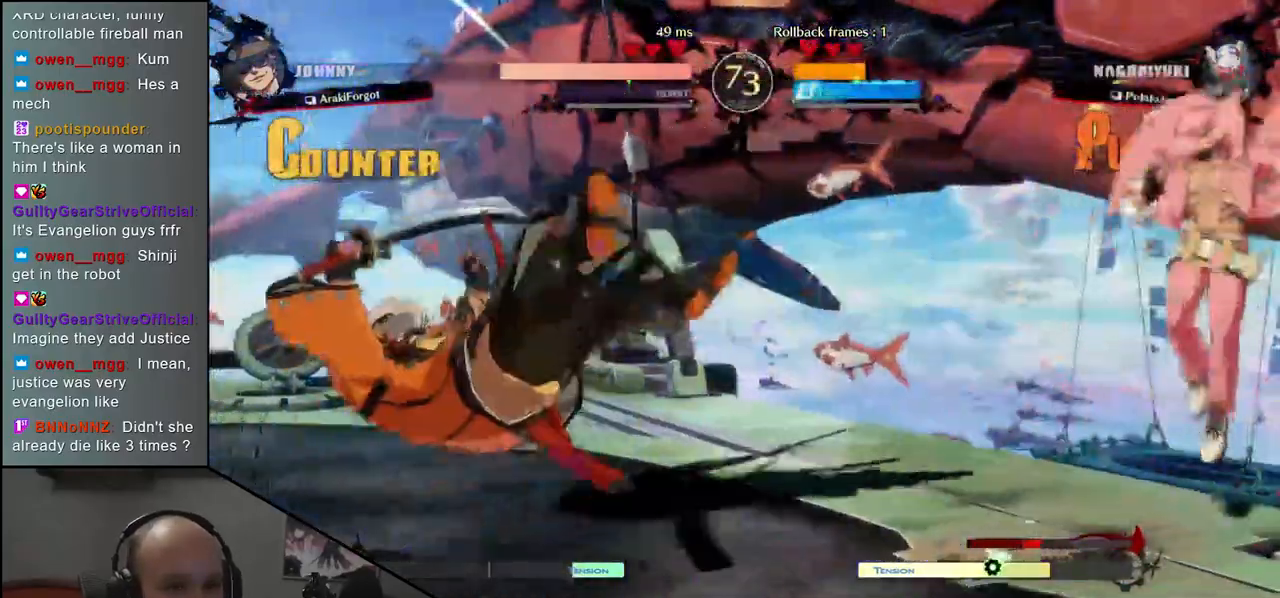
{"buttons": [], "left_stick": "left", "events": []}
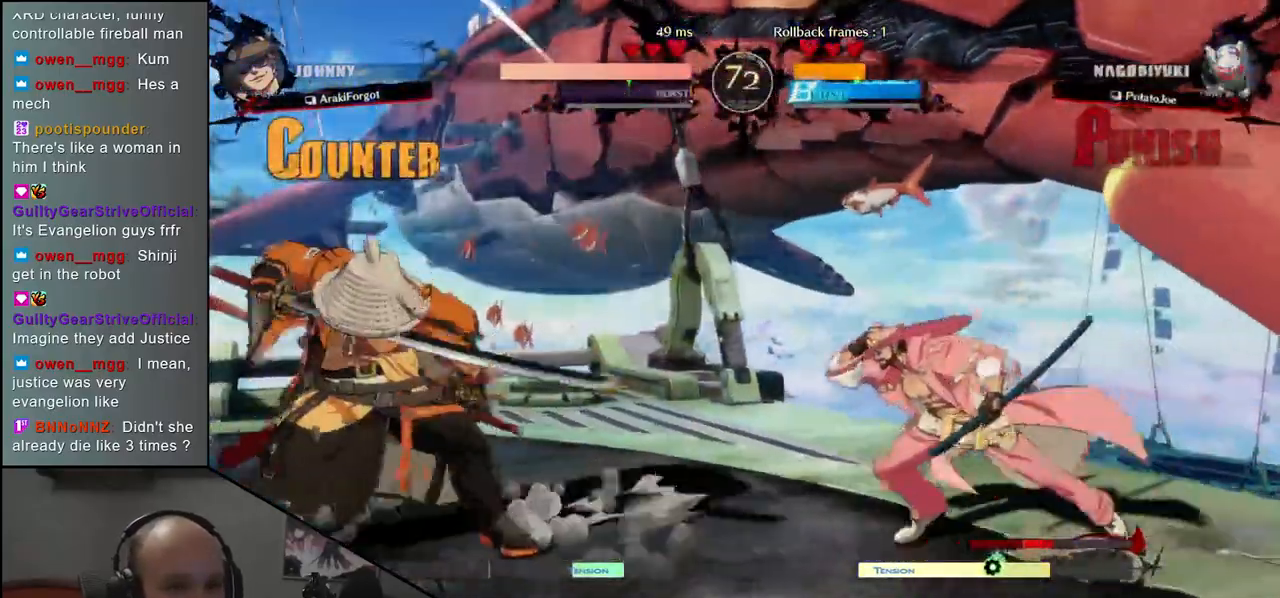
{"buttons": [], "left_stick": "left", "events": []}
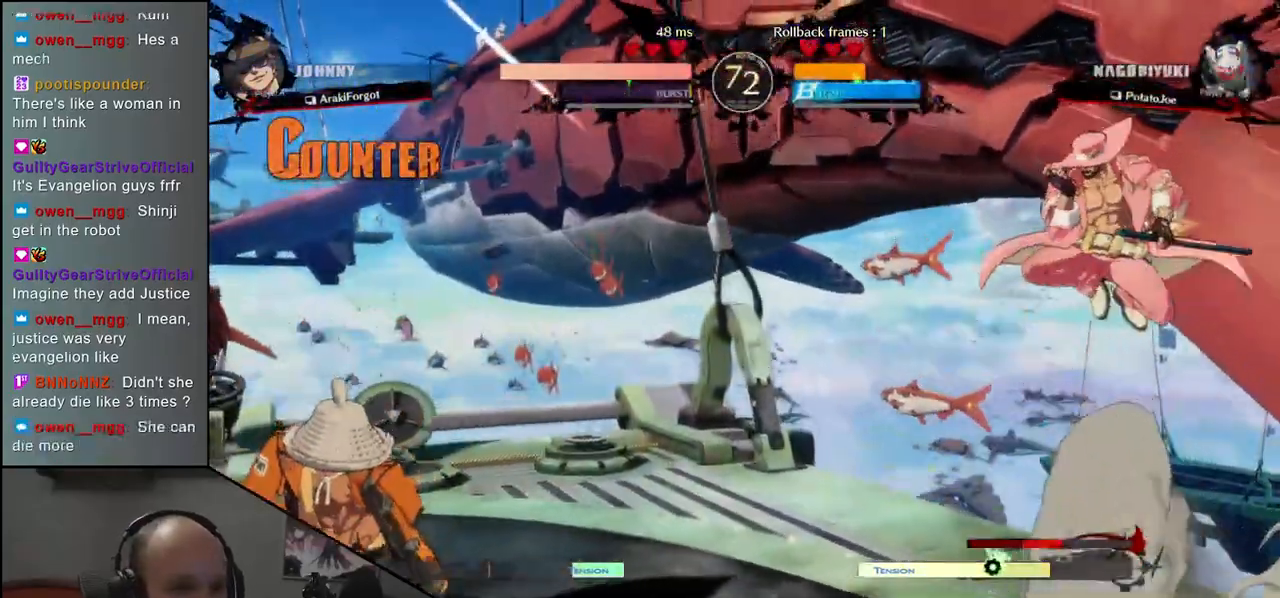
{"buttons": ["L2"], "left_stick": "center", "events": [[100, "left_stick", "down"], [150, "left_stick", "right"], [217, "L2", "down"], [283, "left_stick", "center"], [317, "L2", "up"], [483, "L2", "down"]]}
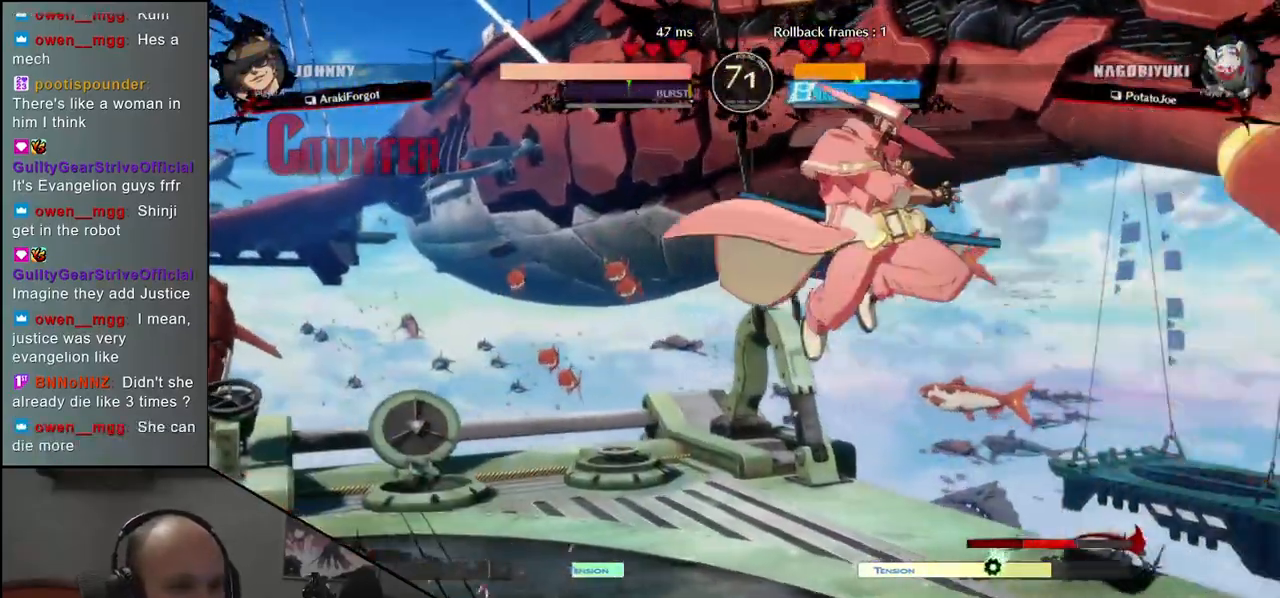
{"buttons": [], "left_stick": "center", "events": [[50, "L2", "up"], [133, "L2", "down"], [200, "L2", "up"], [317, "L2", "down"], [400, "L2", "up"]]}
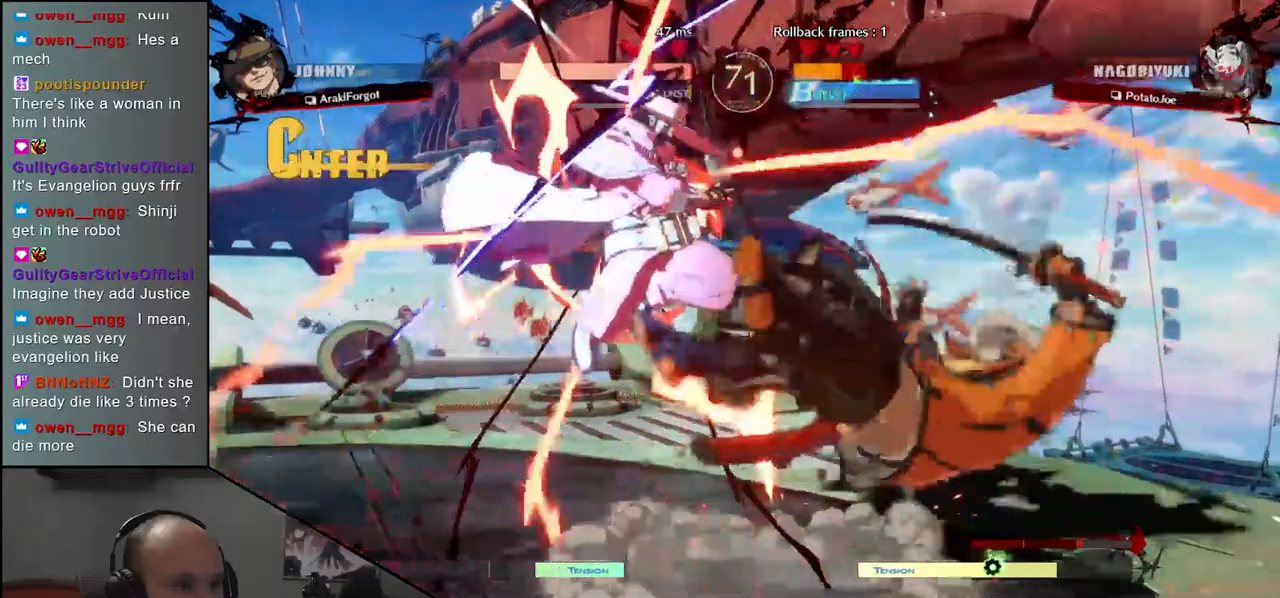
{"buttons": [], "left_stick": "left", "events": [[133, "left_stick", "right"], [483, "left_stick", "left"]]}
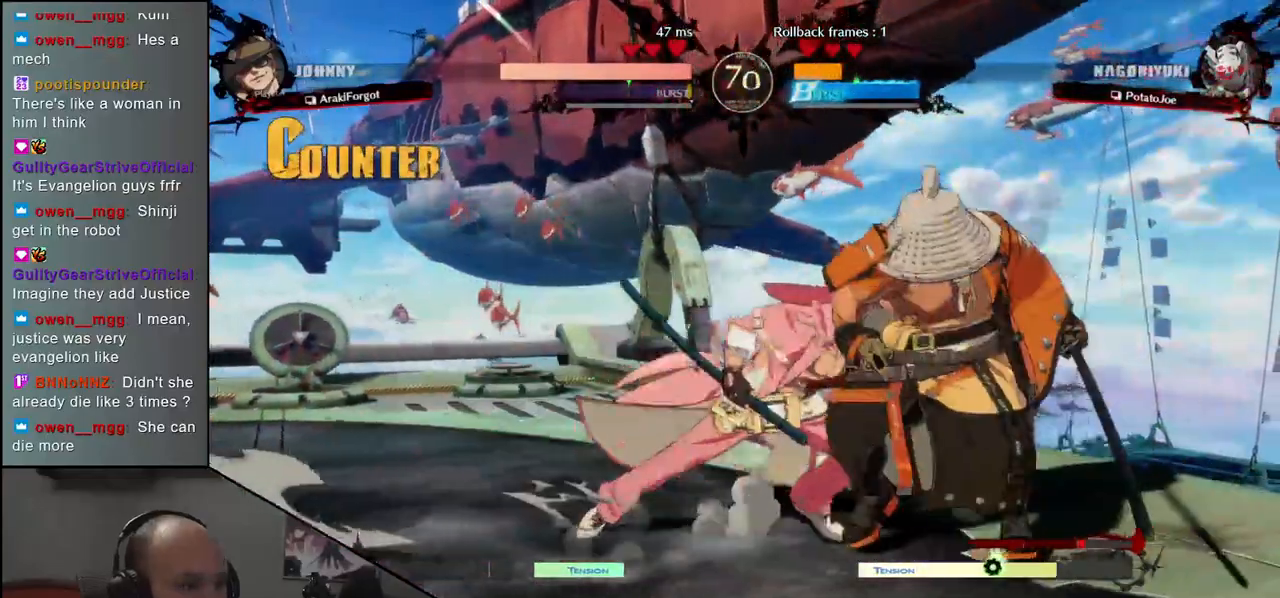
{"buttons": [], "left_stick": "down", "events": [[17, "R1", "down"], [67, "R1", "up"], [283, "left_stick", "center"], [350, "left_stick", "right"], [467, "left_stick", "down"]]}
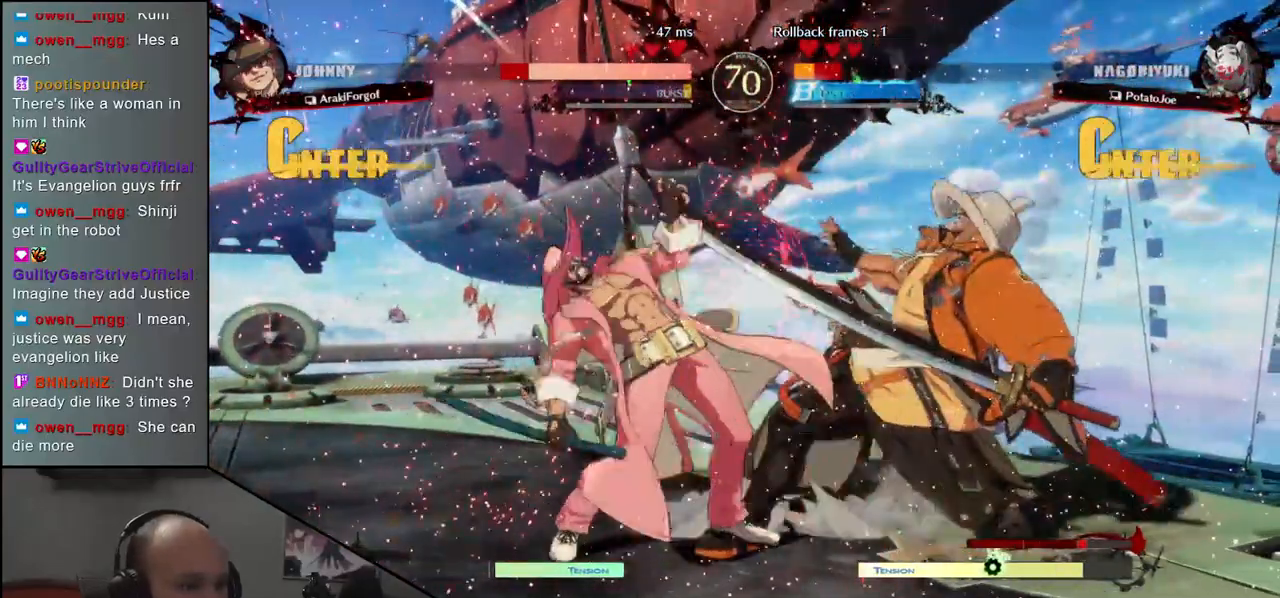
{"buttons": [], "left_stick": "down", "events": [[117, "TRIANGLE", "down"], [200, "TRIANGLE", "up"], [317, "TRIANGLE", "down"], [367, "TRIANGLE", "up"]]}
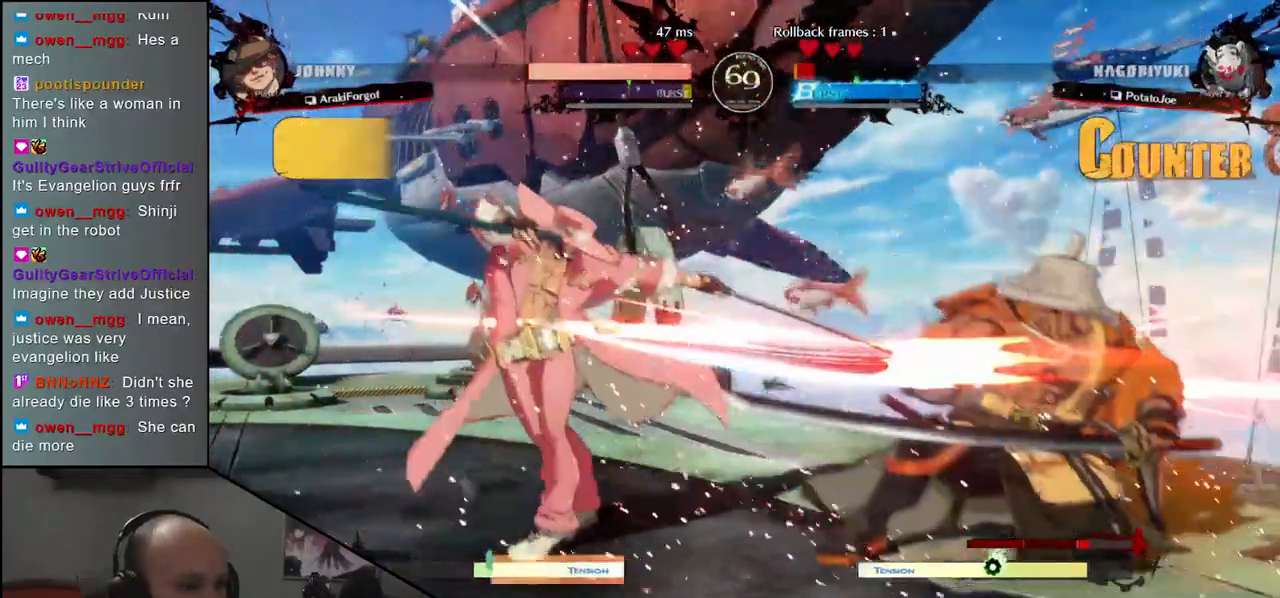
{"buttons": [], "left_stick": "right", "events": [[117, "left_stick", "center"], [150, "SQUARE", "down"], [250, "SQUARE", "up"], [367, "left_stick", "right"]]}
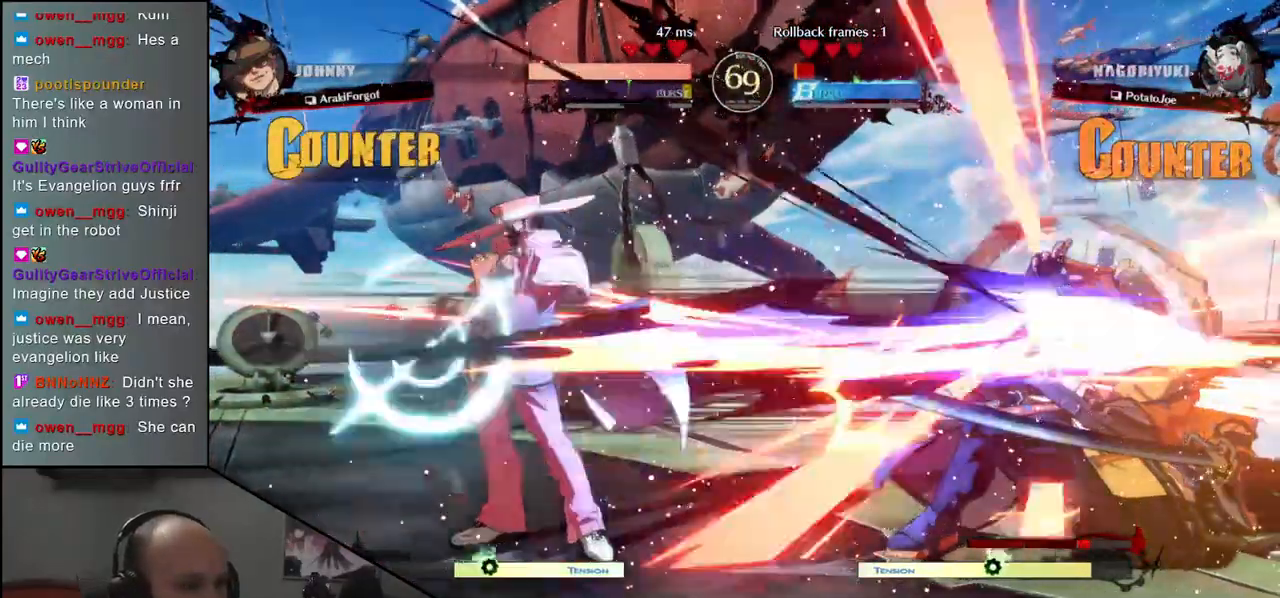
{"buttons": [], "left_stick": "center", "events": [[450, "left_stick", "center"]]}
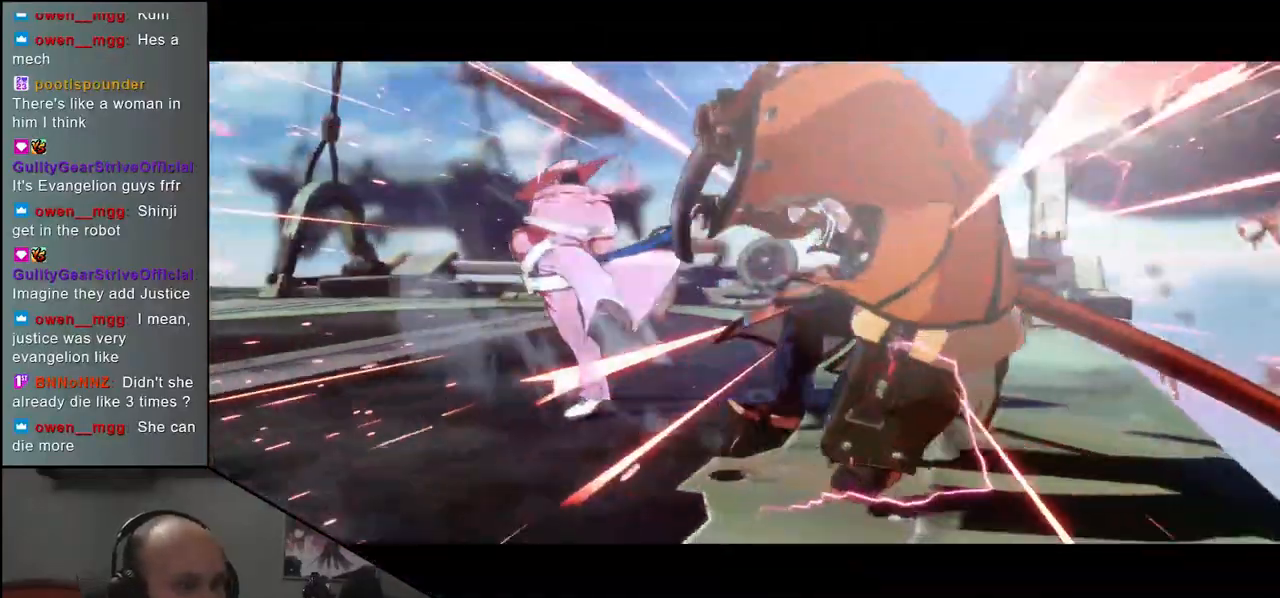
{"buttons": [], "left_stick": "center", "events": []}
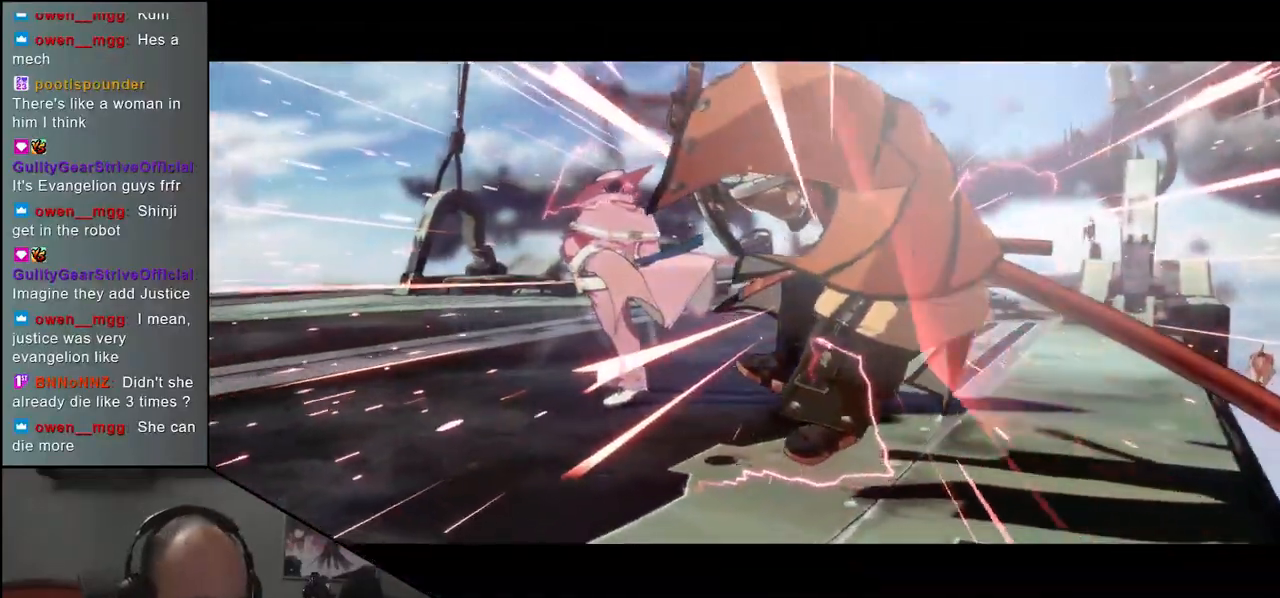
{"buttons": [], "left_stick": "center", "events": []}
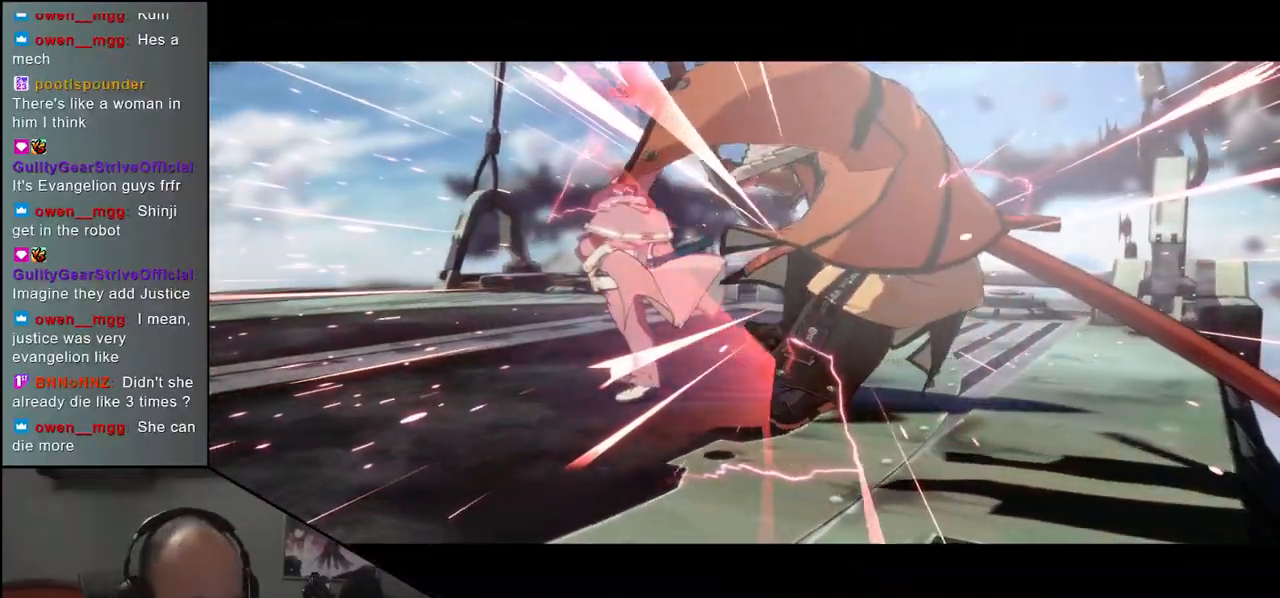
{"buttons": [], "left_stick": "center", "events": []}
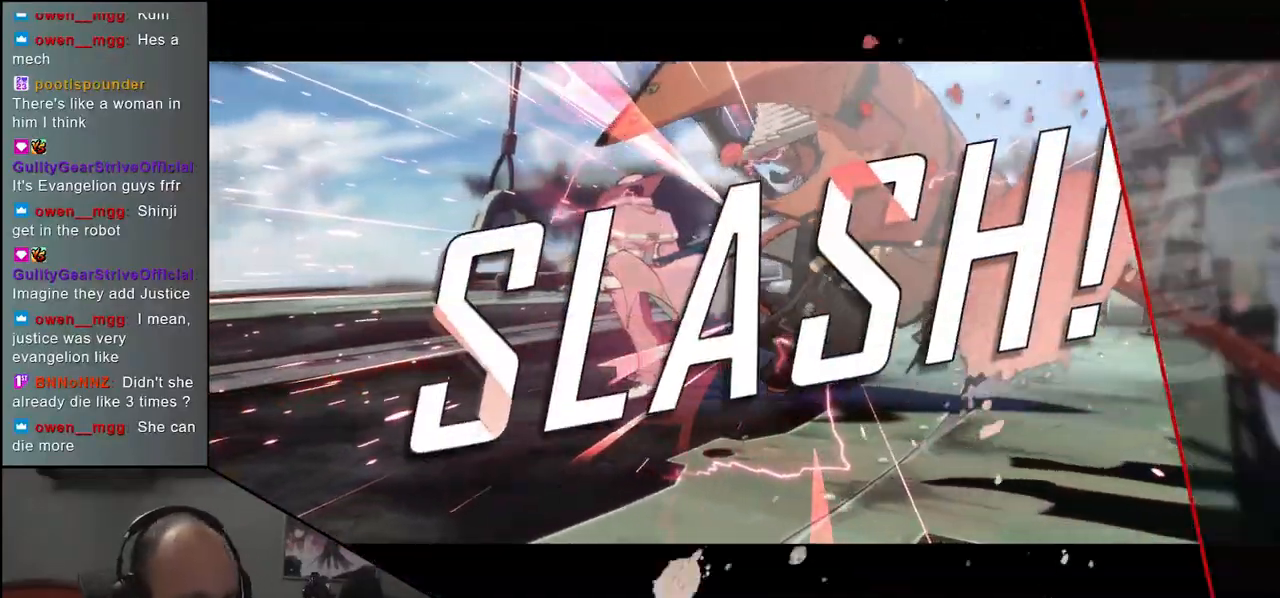
{"buttons": [], "left_stick": "center", "events": []}
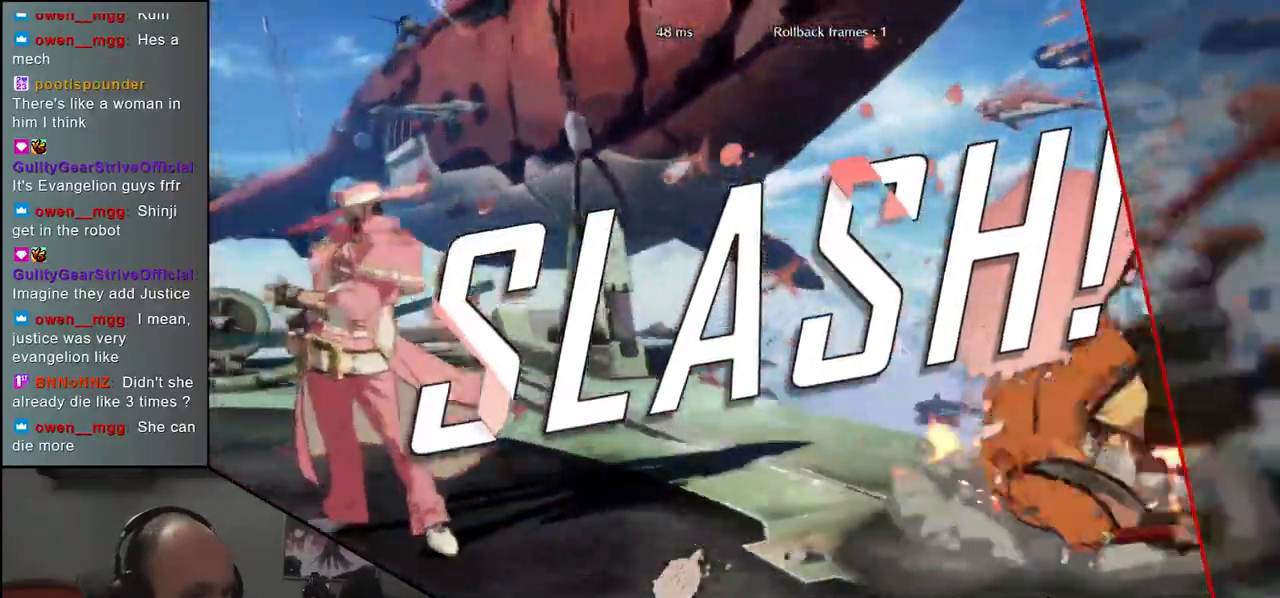
{"buttons": [], "left_stick": "center", "events": []}
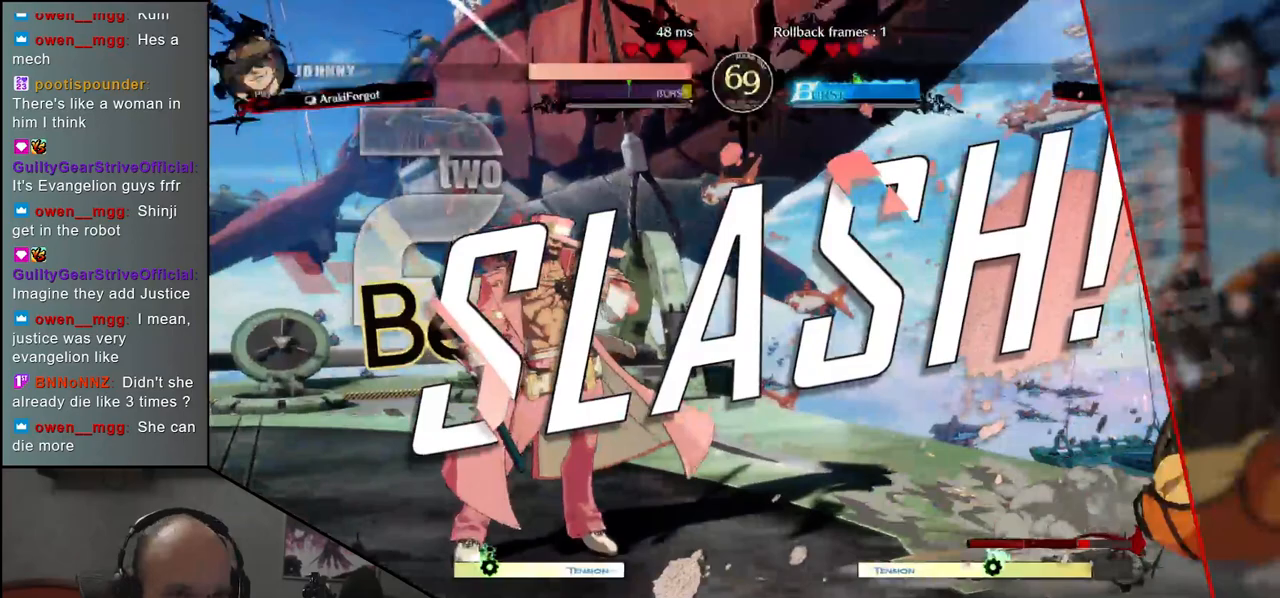
{"buttons": [], "left_stick": "center", "events": []}
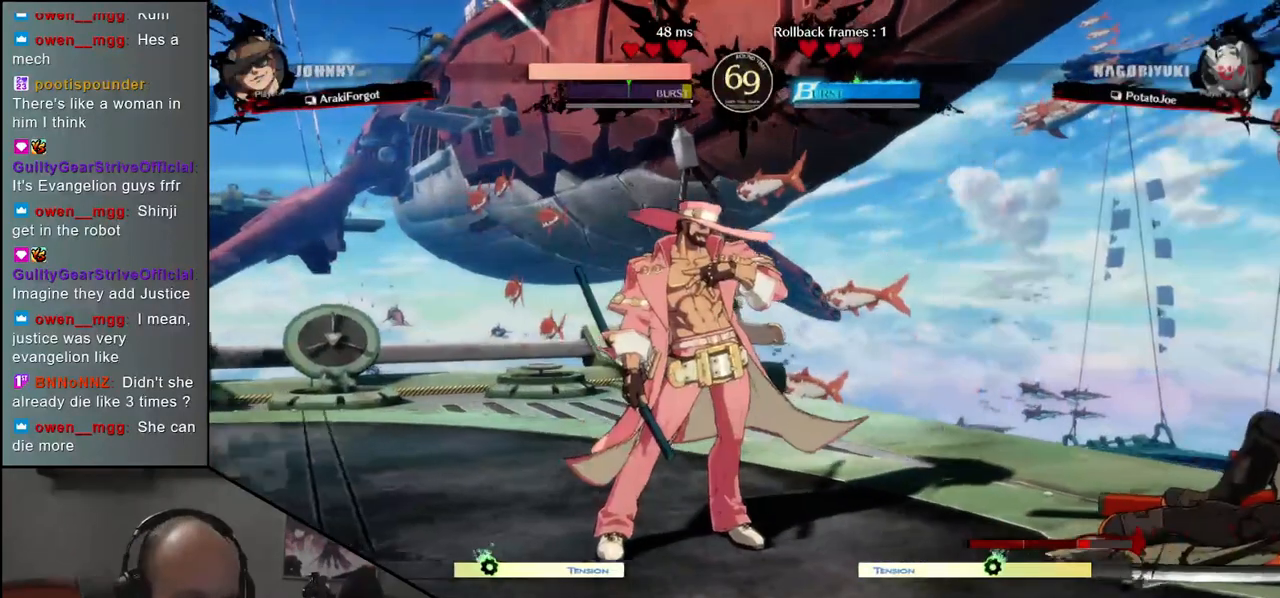
{"buttons": [], "left_stick": "left", "events": [[183, "left_stick", "left"]]}
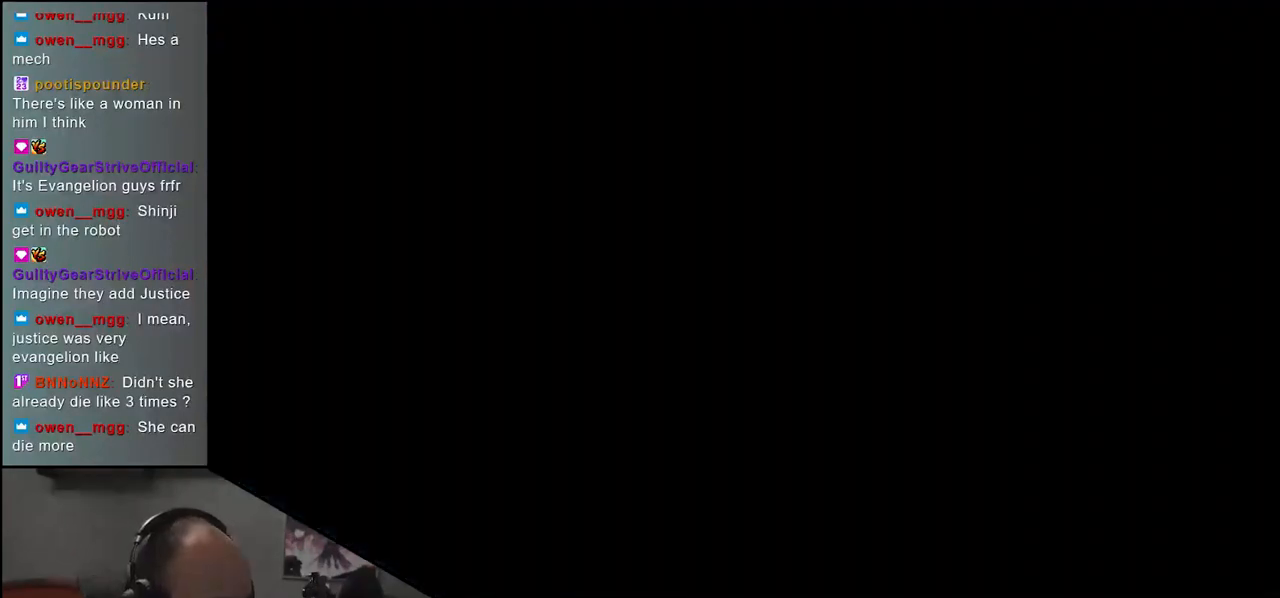
{"buttons": [], "left_stick": "left", "events": []}